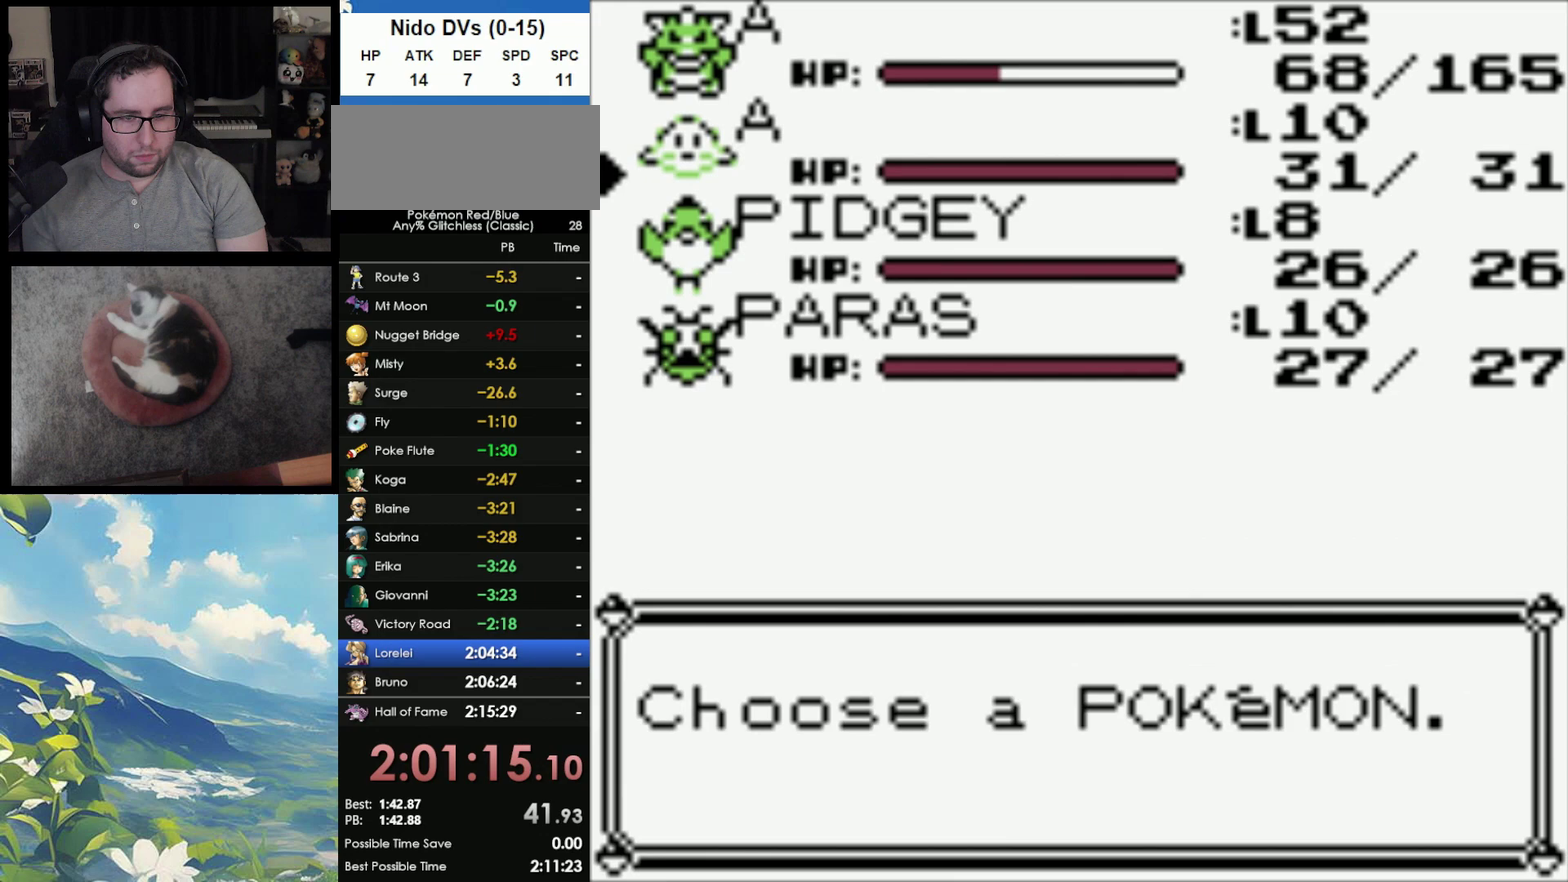
Gameplay with a controller (Nintendo layout); each line is a JSON object with the inputs held at the frame after it. "events" lists button and stick changes between this image and that frame as [ms after this image, input, new state], when the widget could be followed in between. Not read: DPAD_LEFT DPAD_UP L3 R3.
{"buttons": ["A"], "events": [[483, "A", "down"]]}
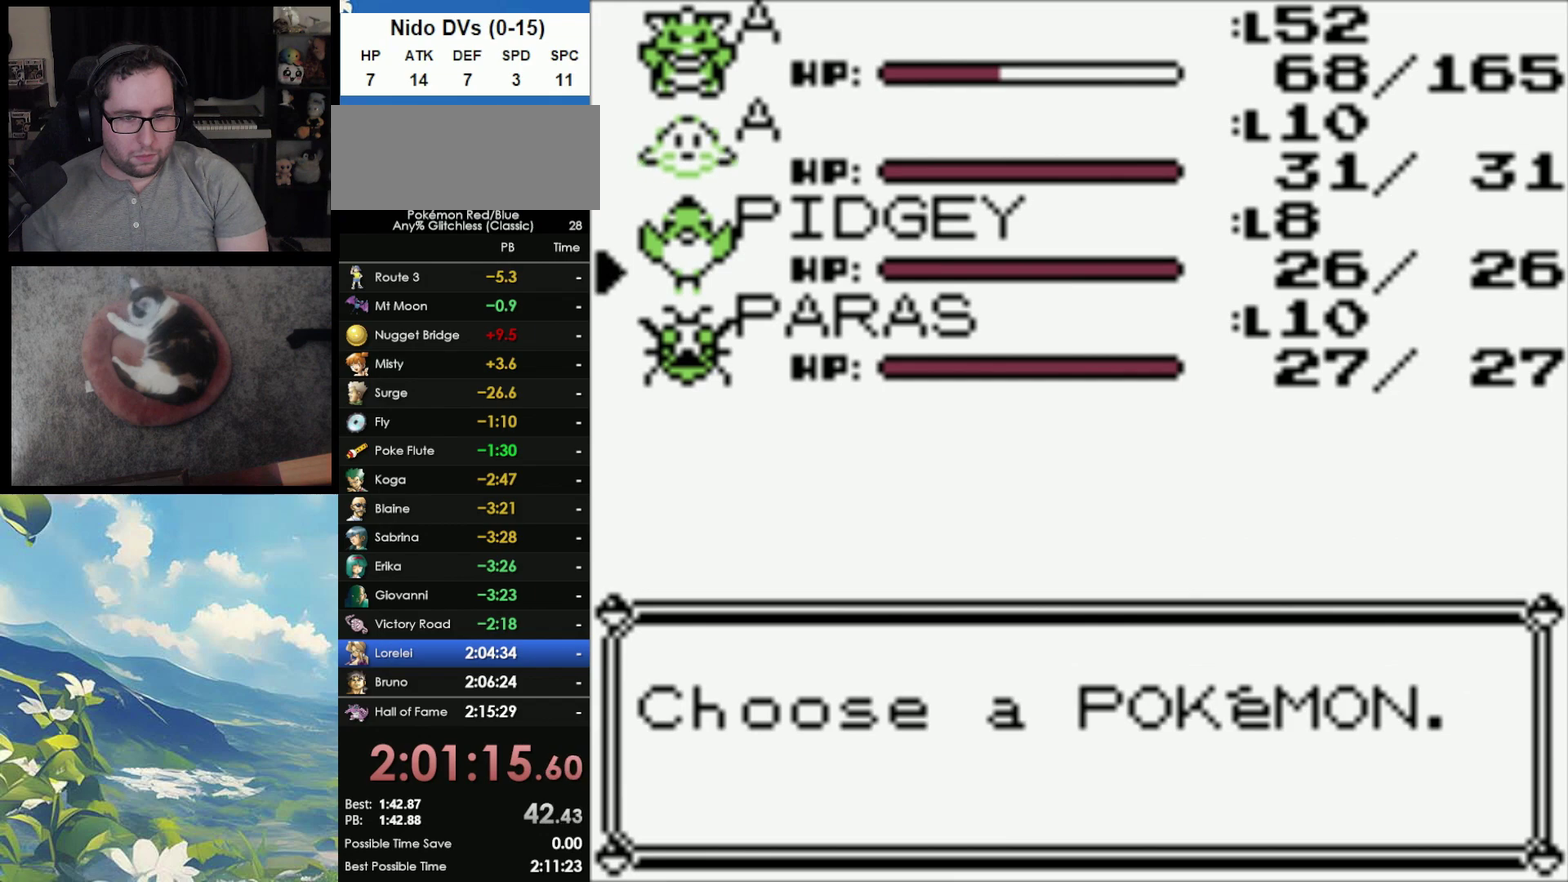
{"buttons": [], "events": [[67, "A", "up"], [117, "A", "down"], [217, "A", "up"], [317, "A", "down"], [383, "A", "up"]]}
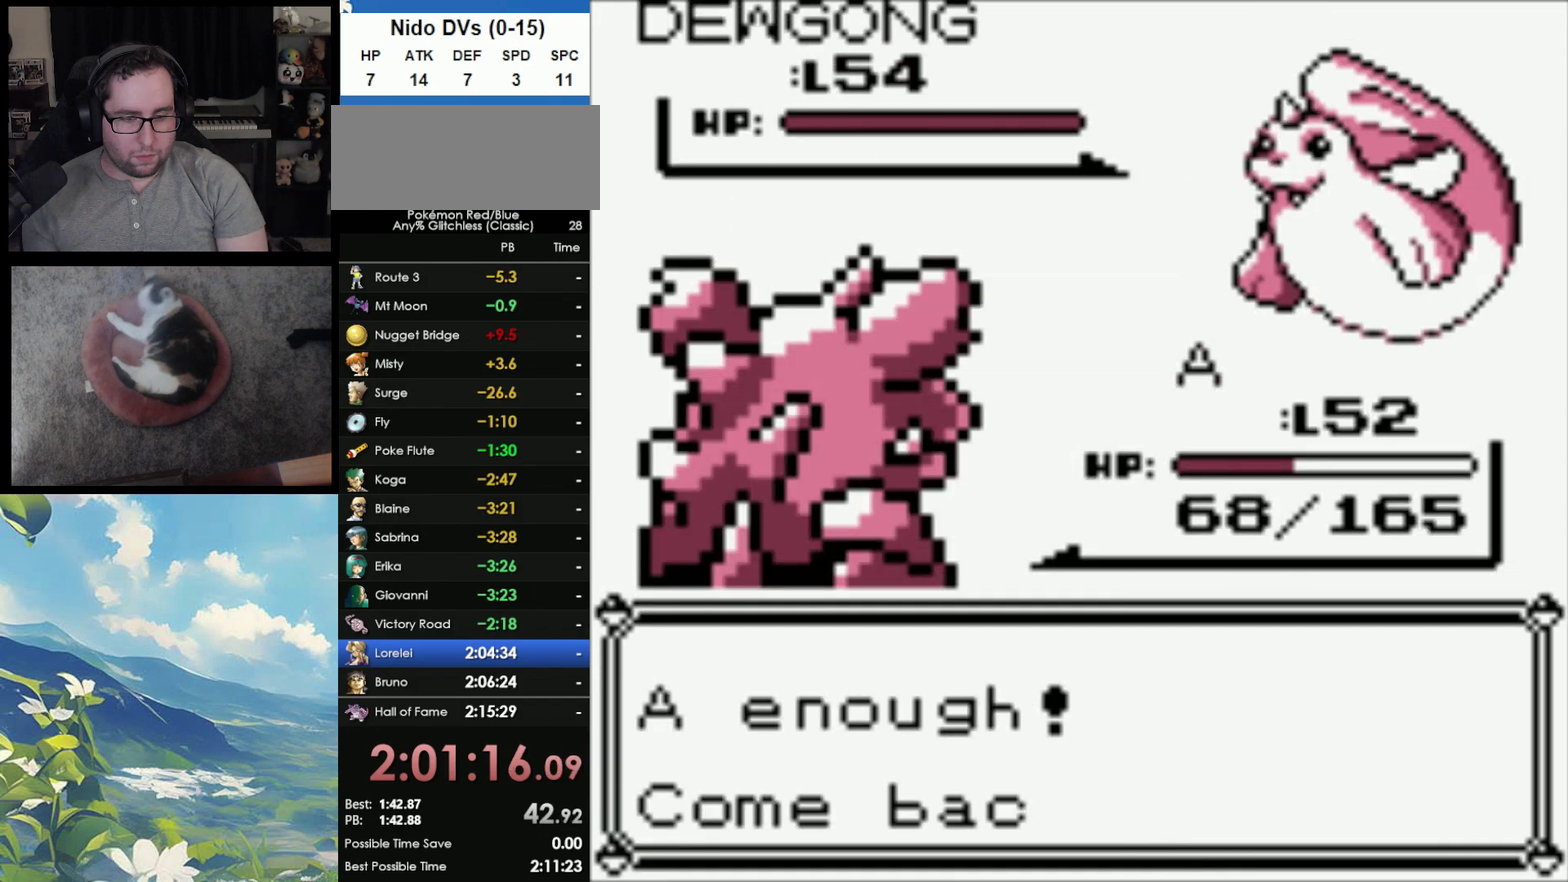
{"buttons": [], "events": []}
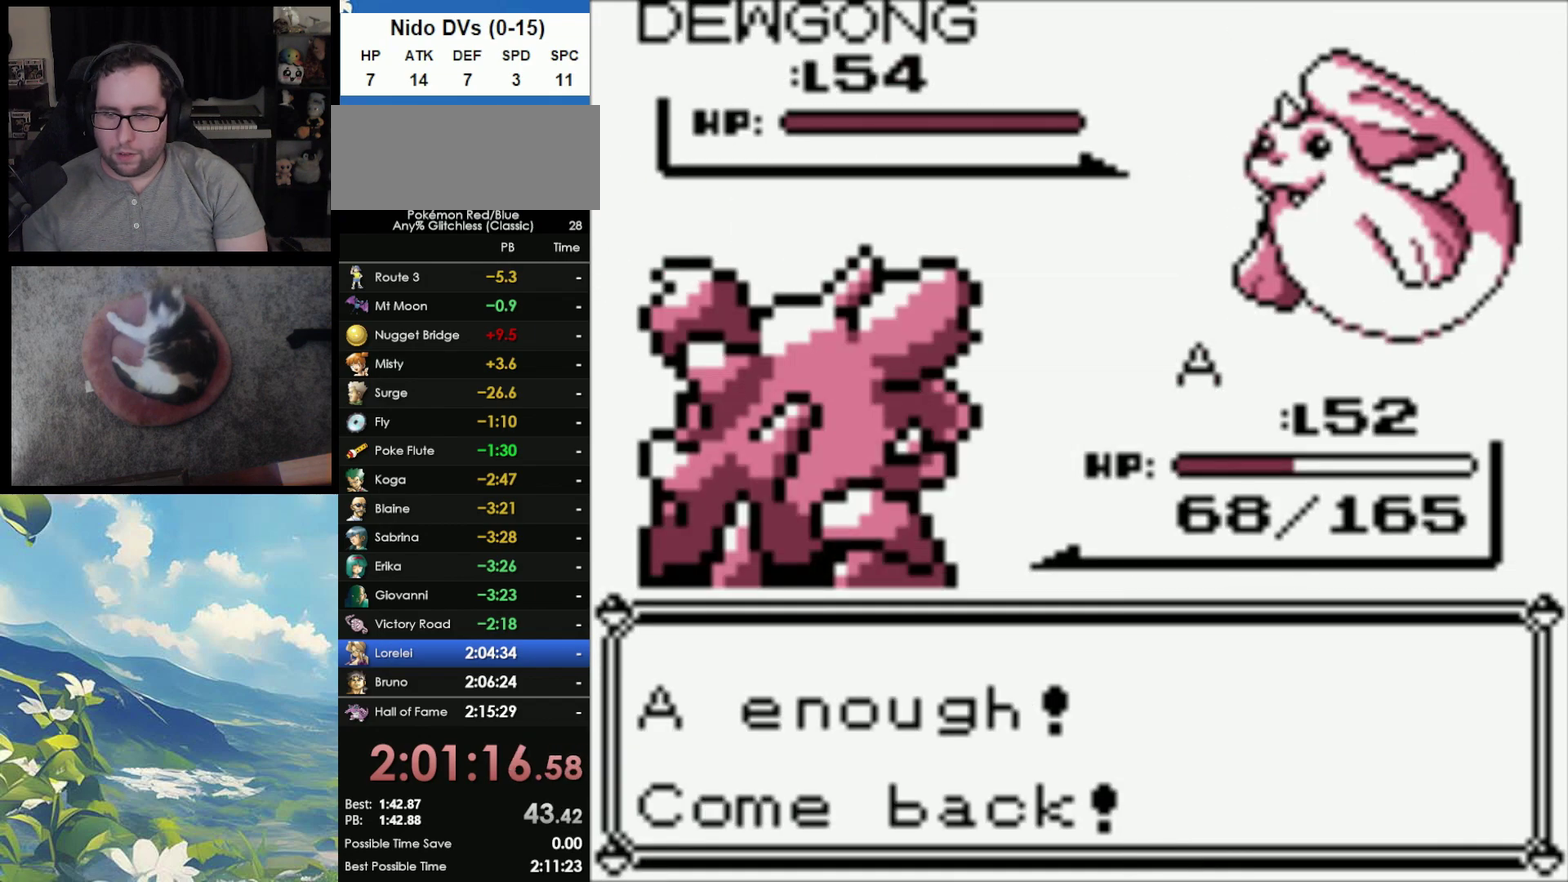
{"buttons": [], "events": []}
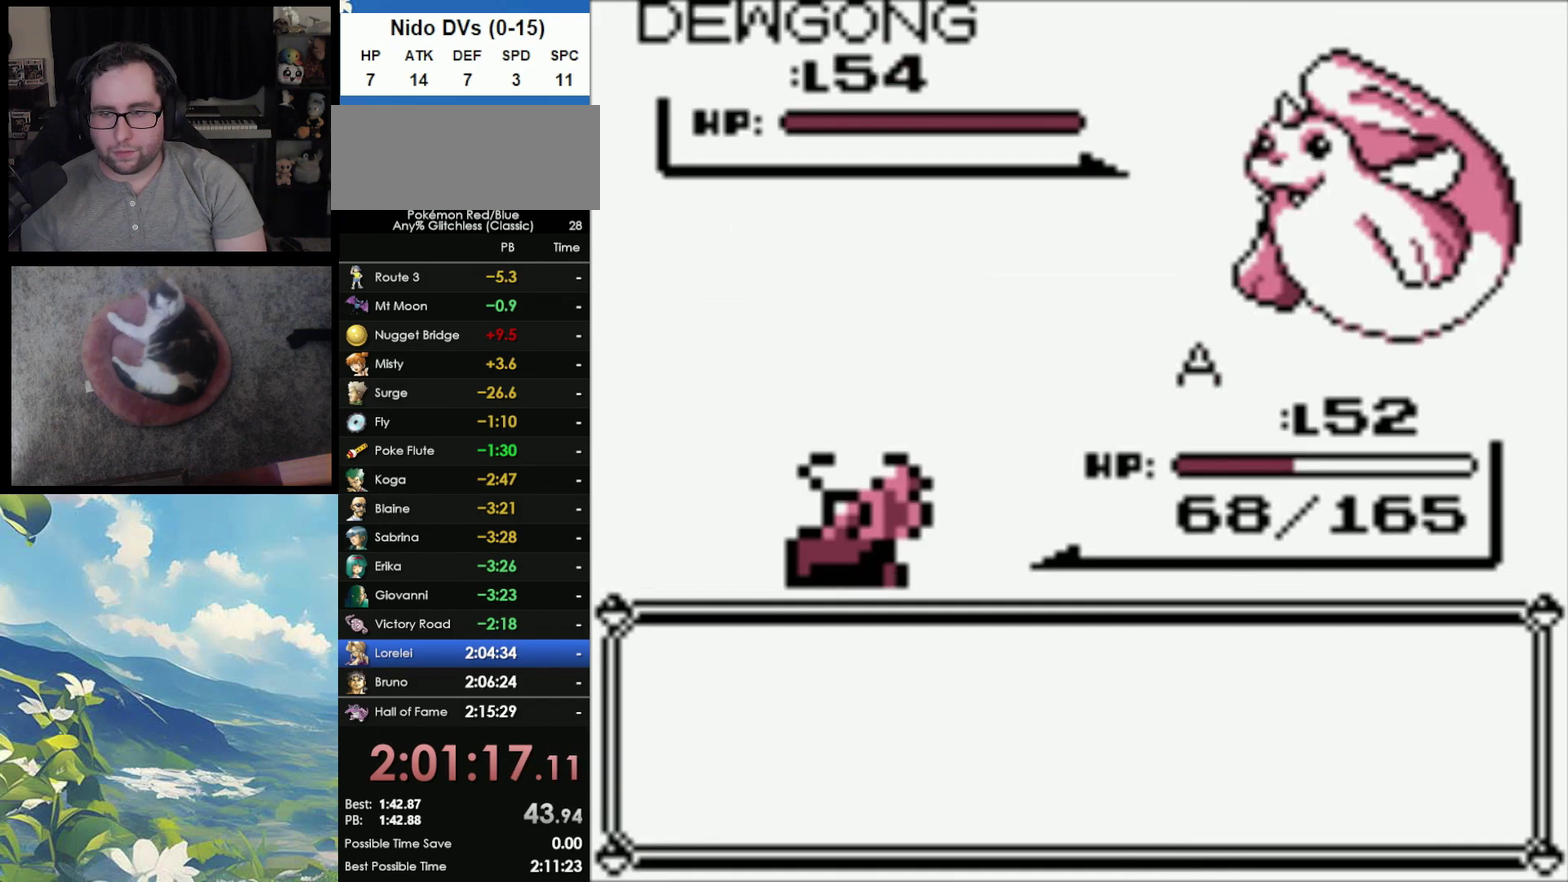
{"buttons": ["A"], "events": [[283, "A", "down"], [367, "A", "up"], [367, "B", "down"], [450, "A", "down"], [483, "B", "up"]]}
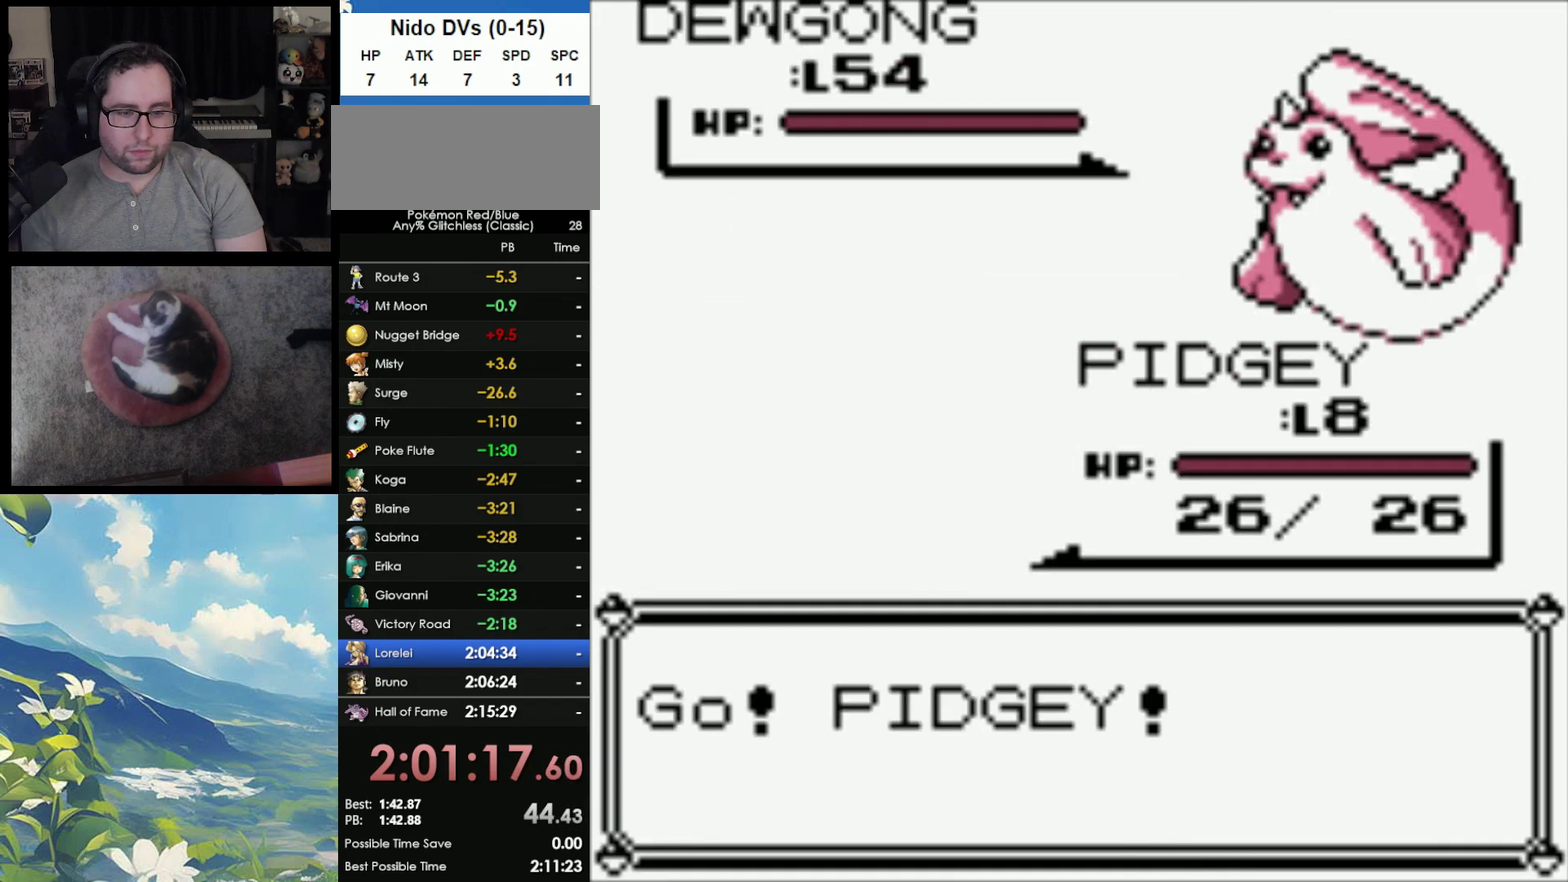
{"buttons": [], "events": [[50, "A", "up"], [50, "B", "down"], [167, "A", "down"], [167, "B", "up"], [267, "A", "up"], [267, "B", "down"], [317, "A", "down"], [317, "B", "up"], [400, "A", "up"]]}
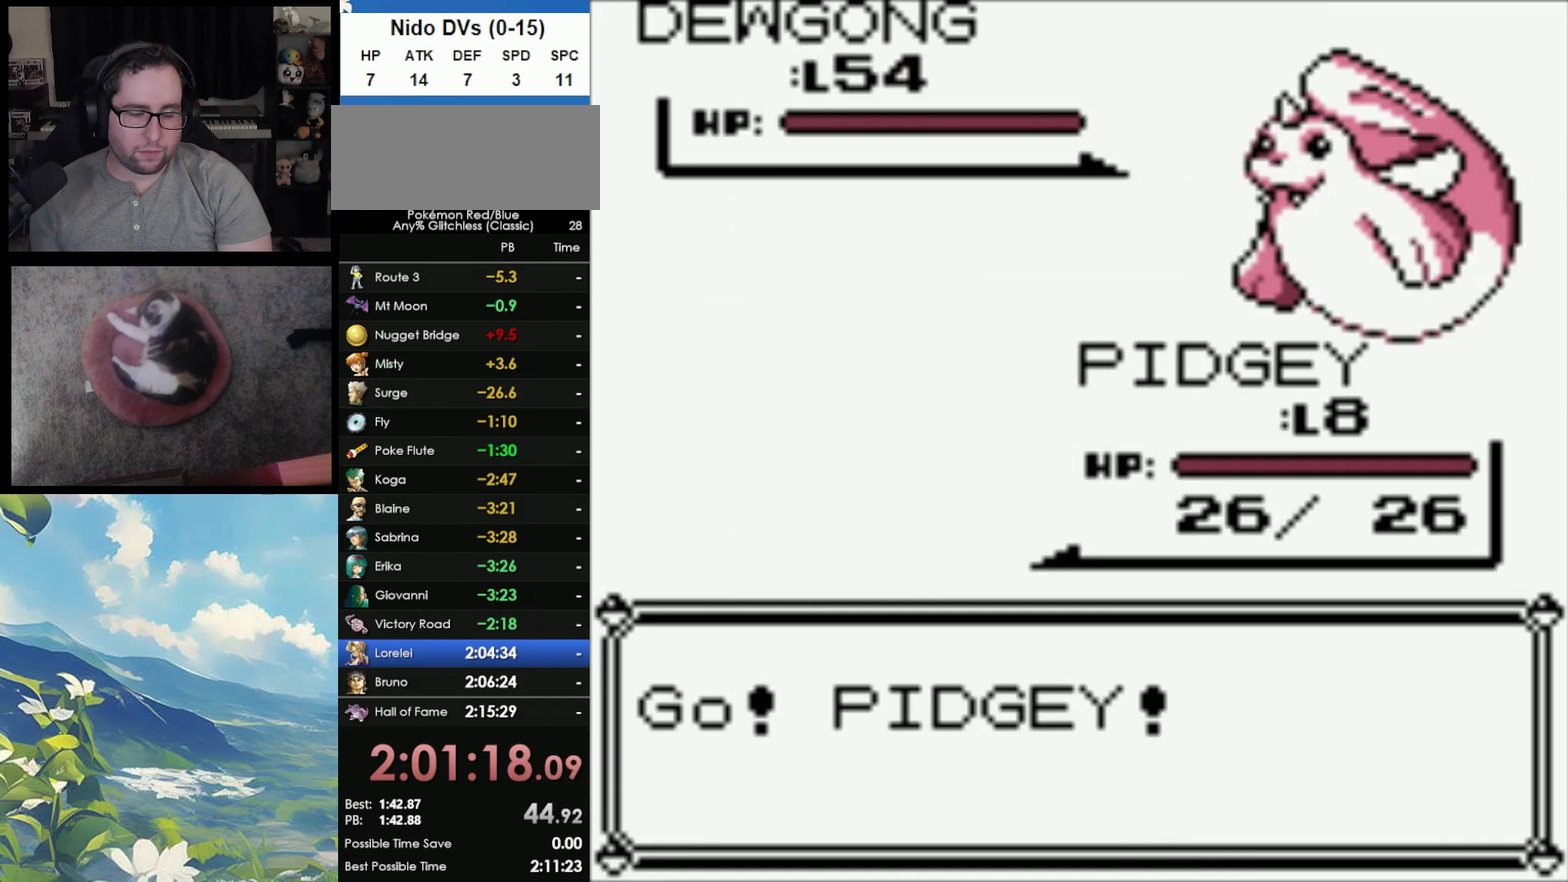
{"buttons": [], "events": []}
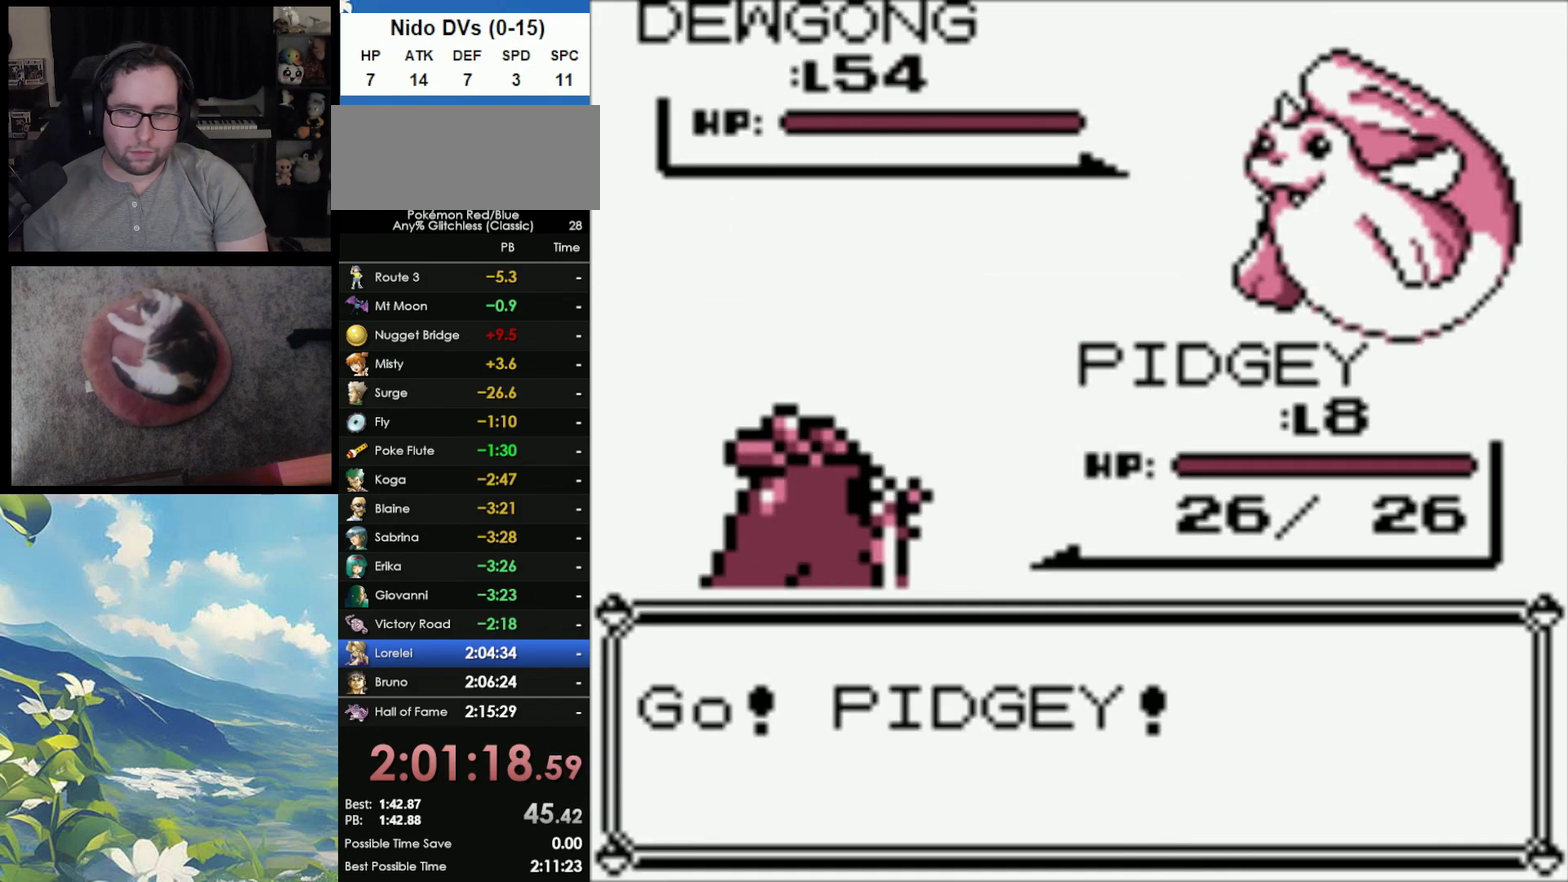
{"buttons": [], "events": []}
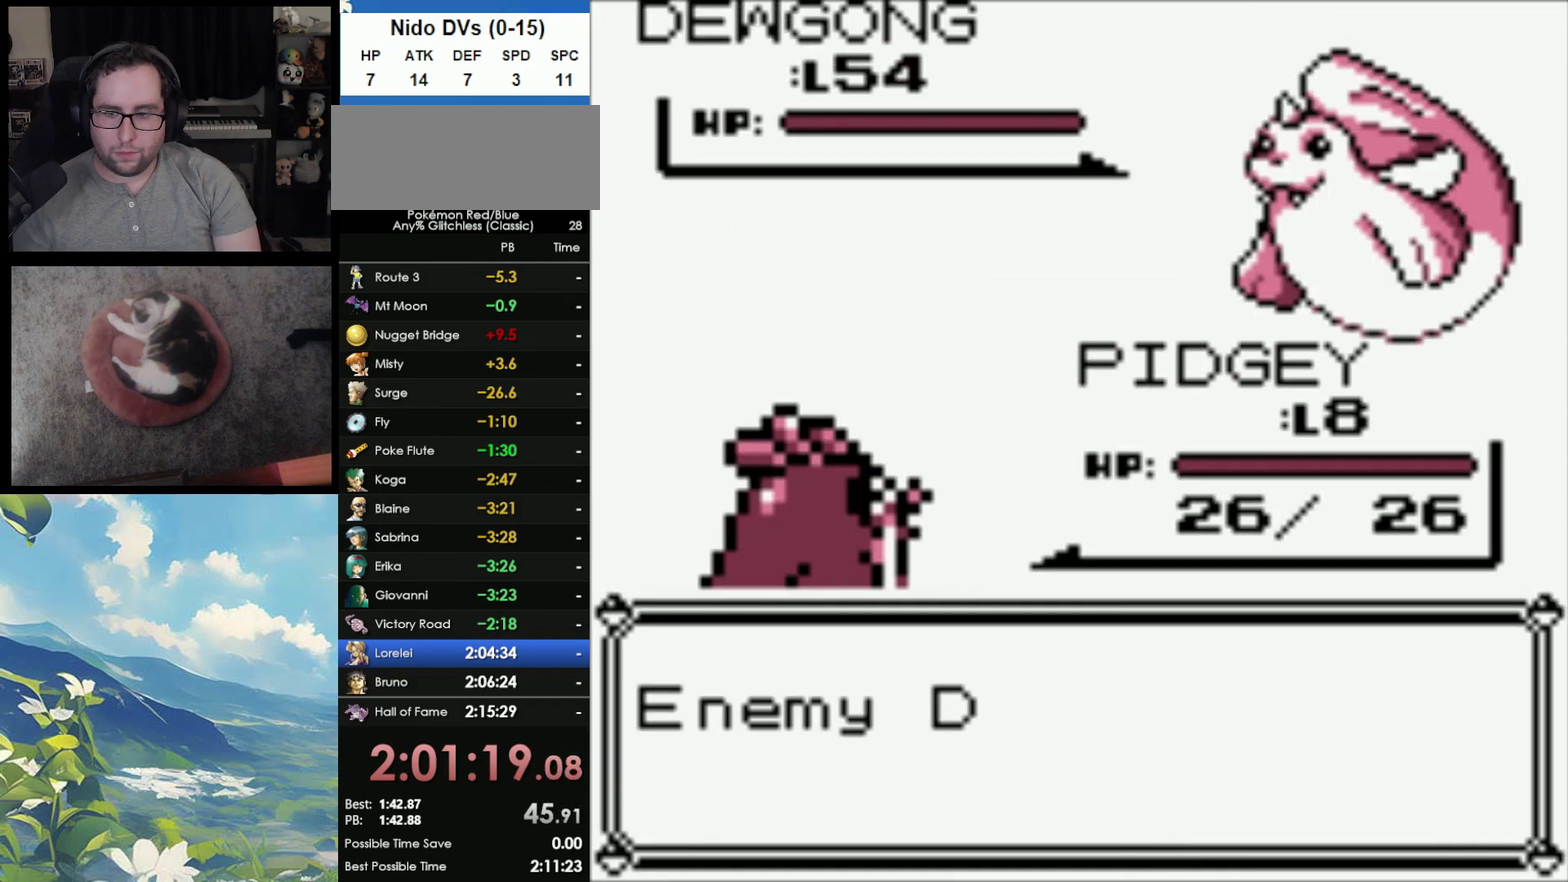
{"buttons": [], "events": []}
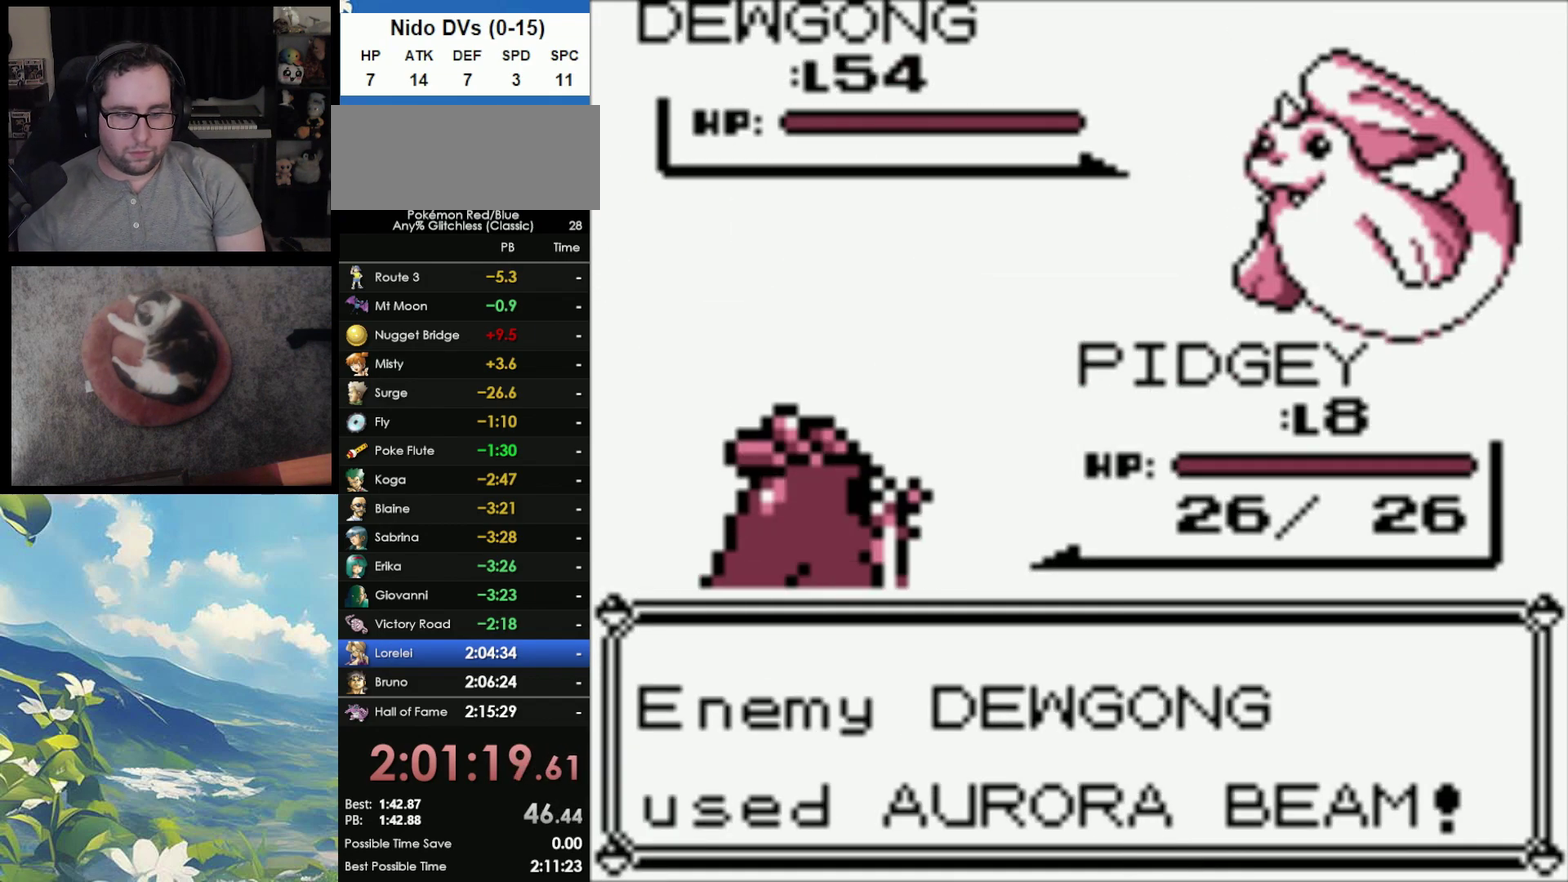
{"buttons": [], "events": []}
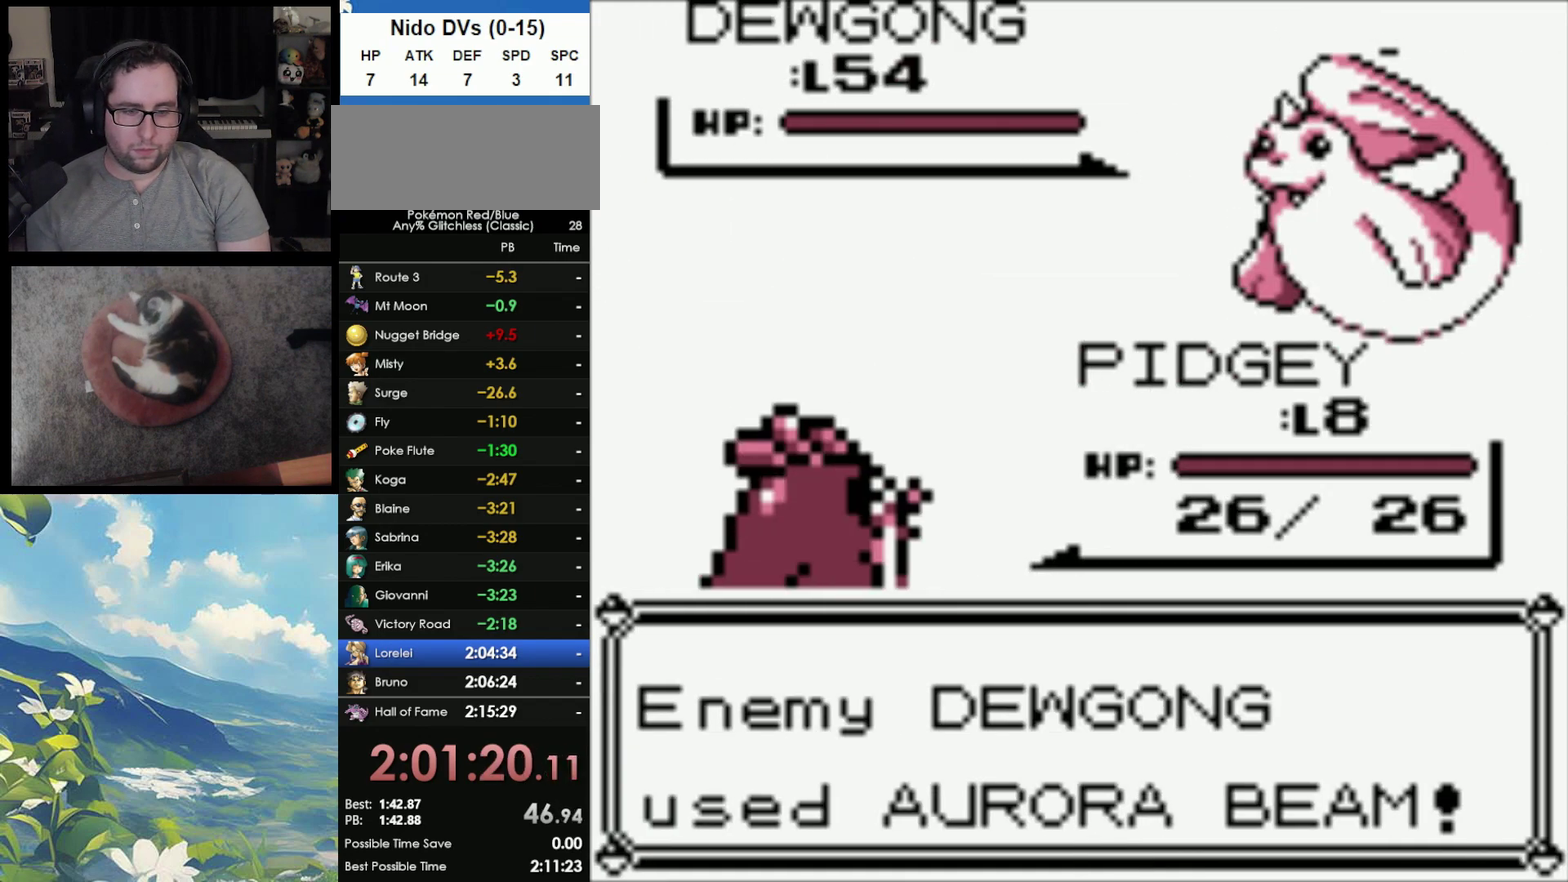
{"buttons": [], "events": []}
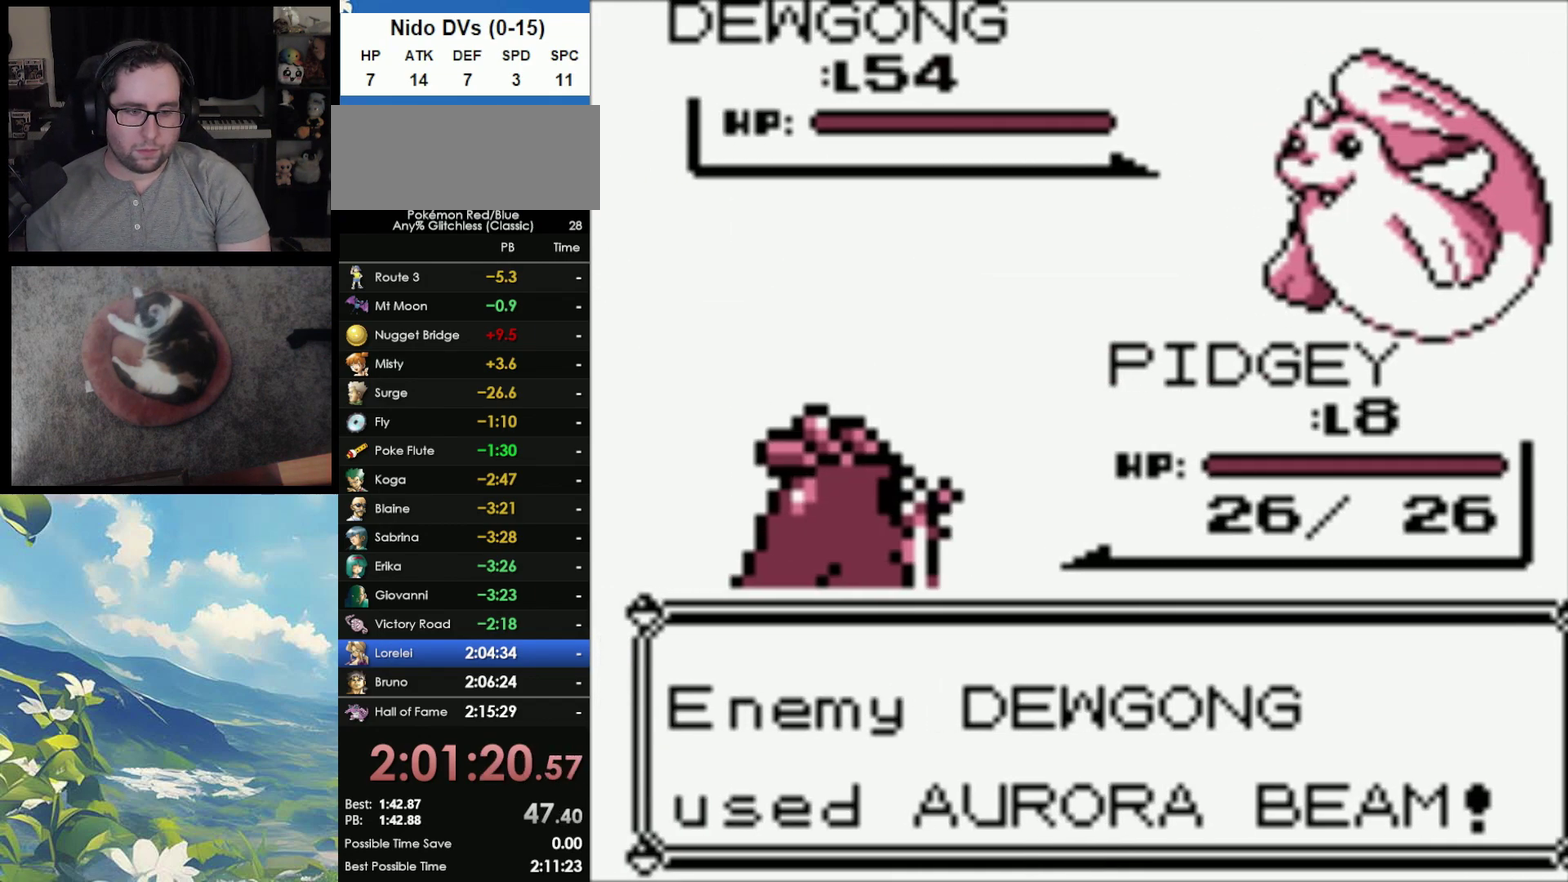
{"buttons": [], "events": []}
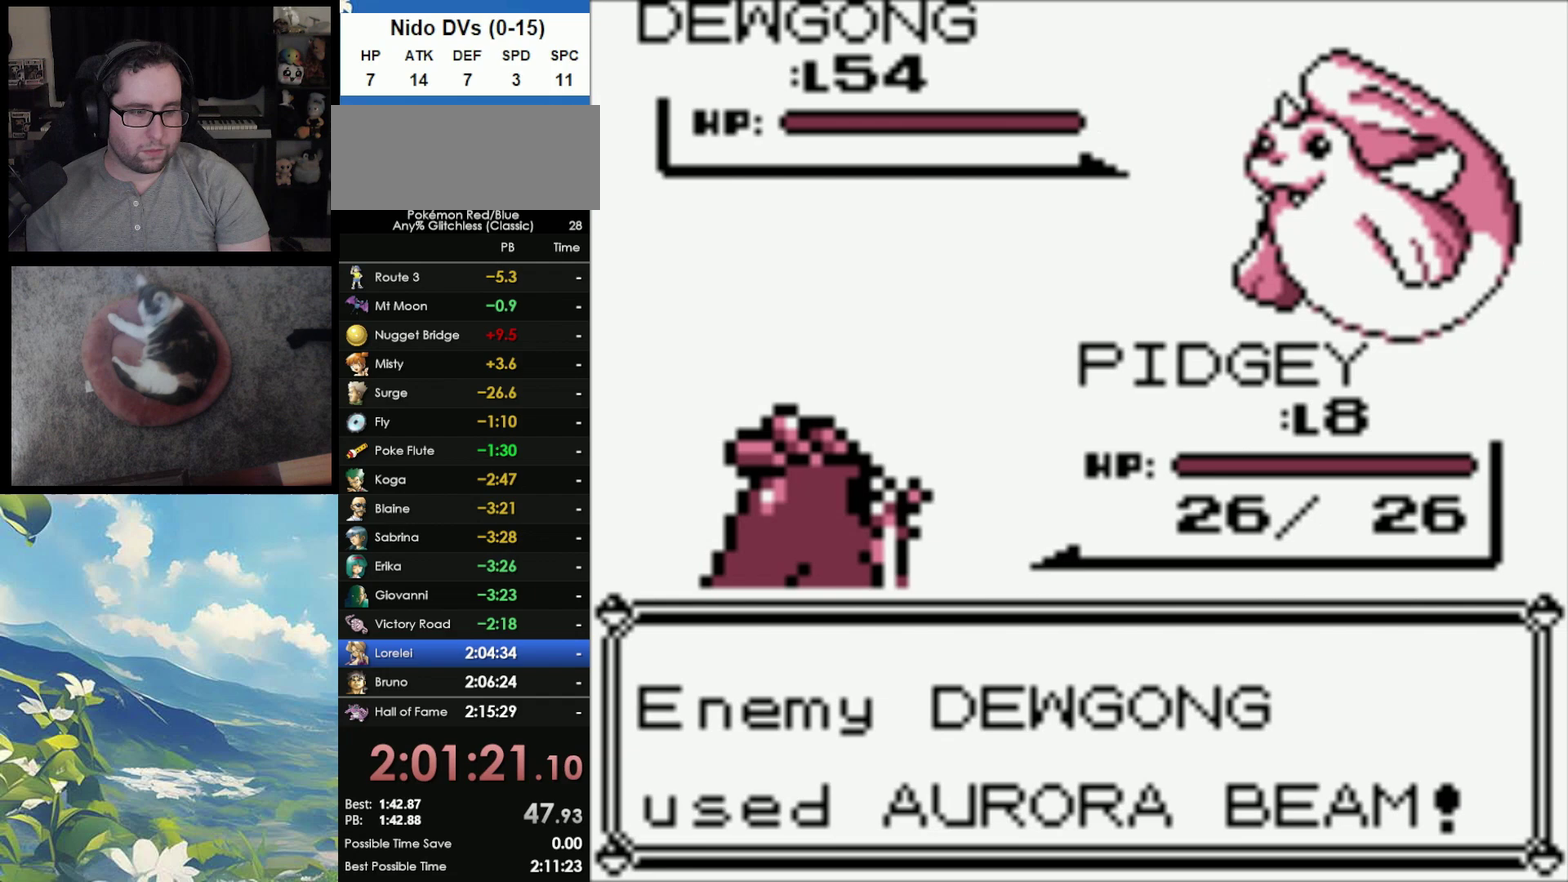
{"buttons": [], "events": []}
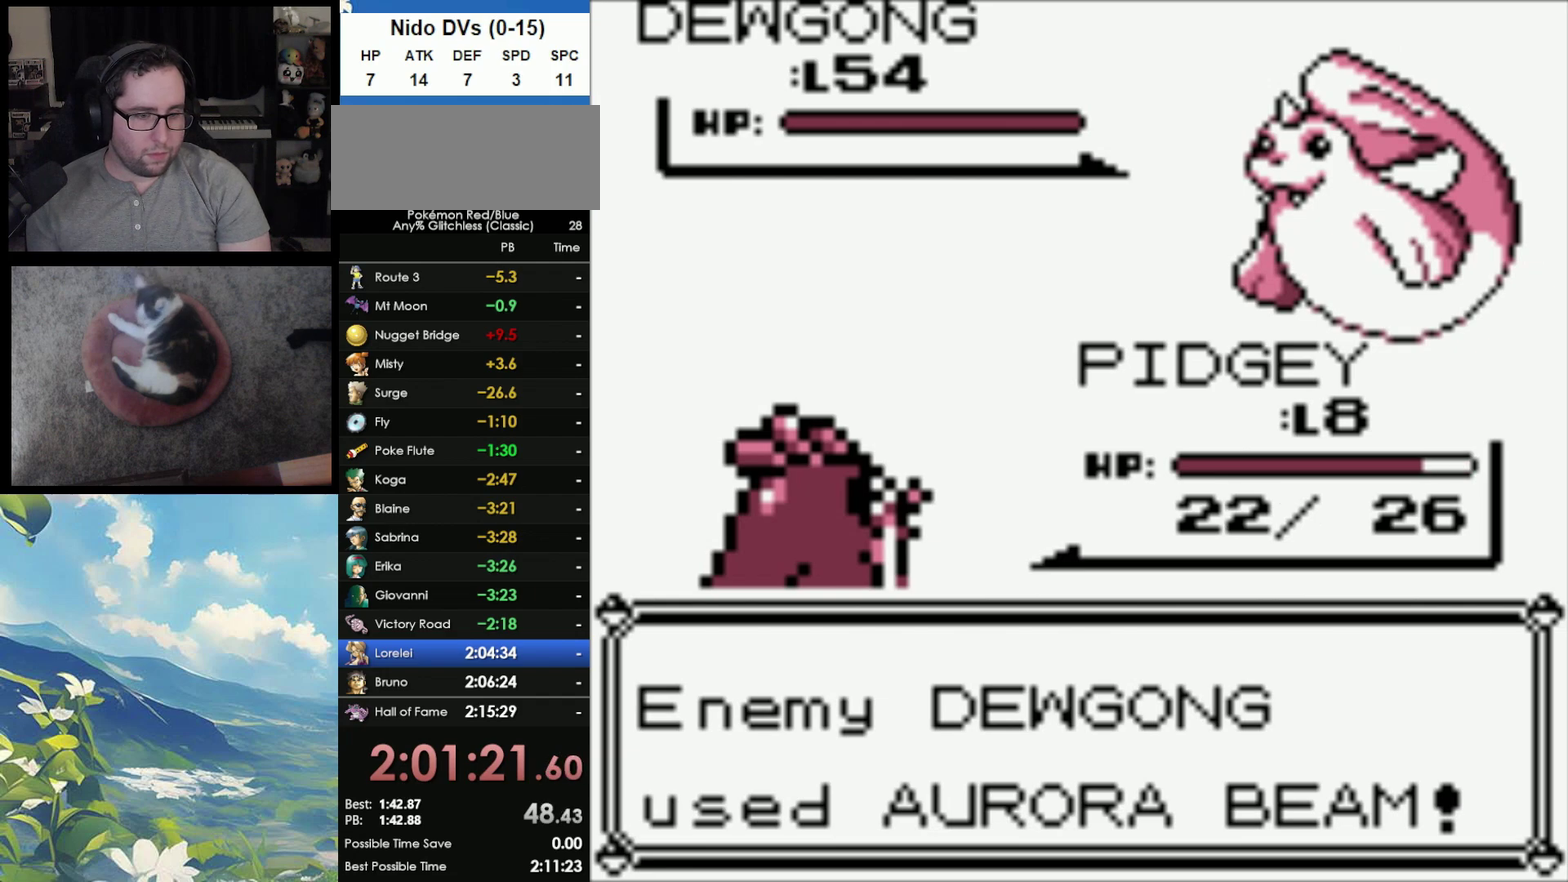
{"buttons": [], "events": [[367, "B", "down"], [433, "B", "up"]]}
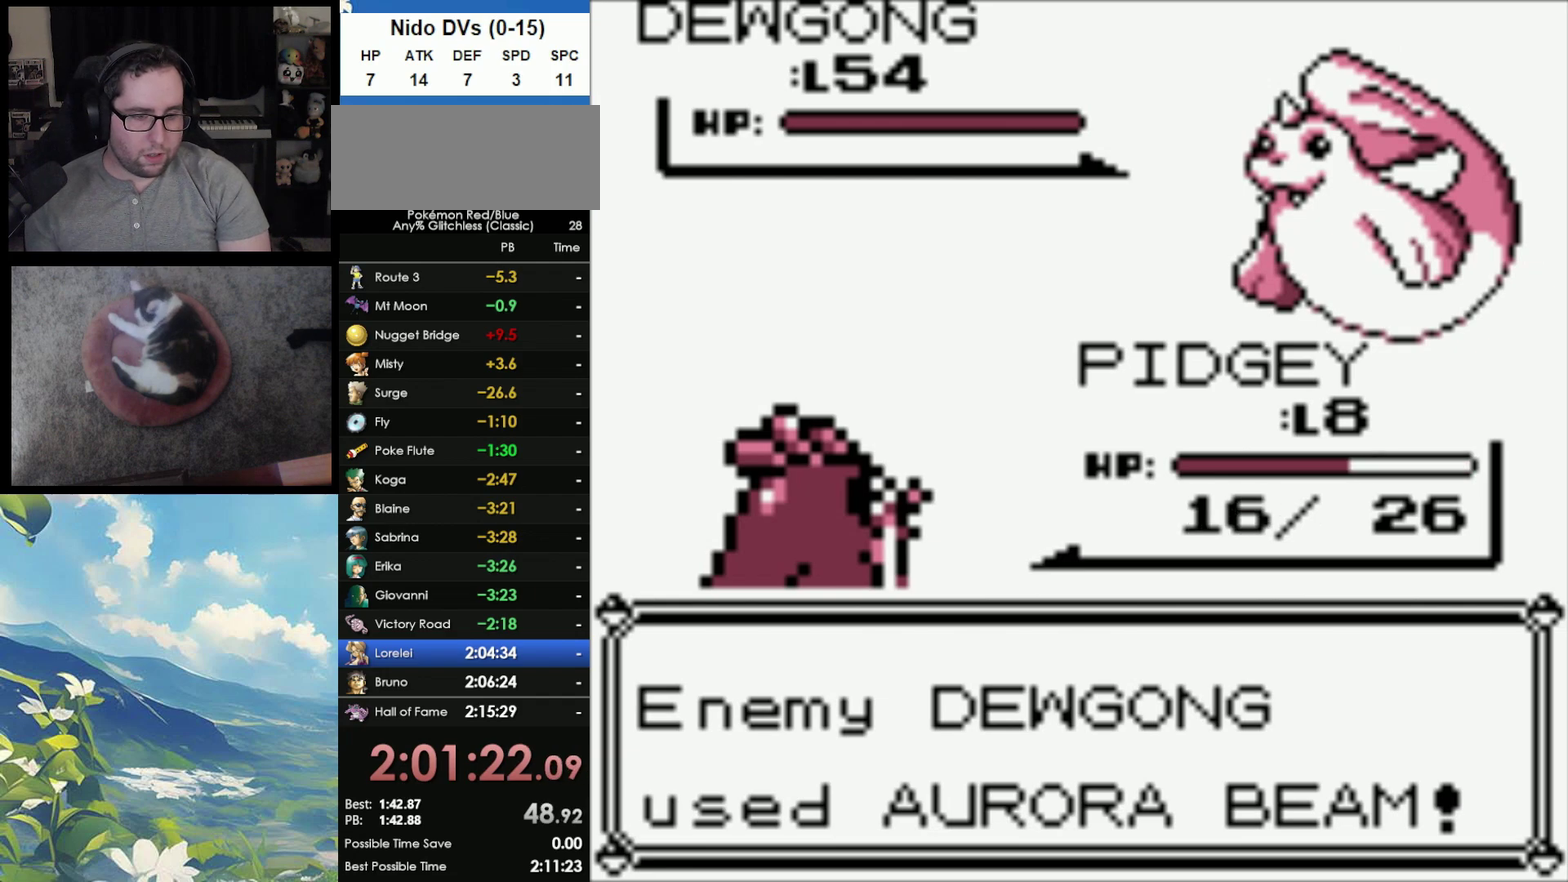
{"buttons": [], "events": []}
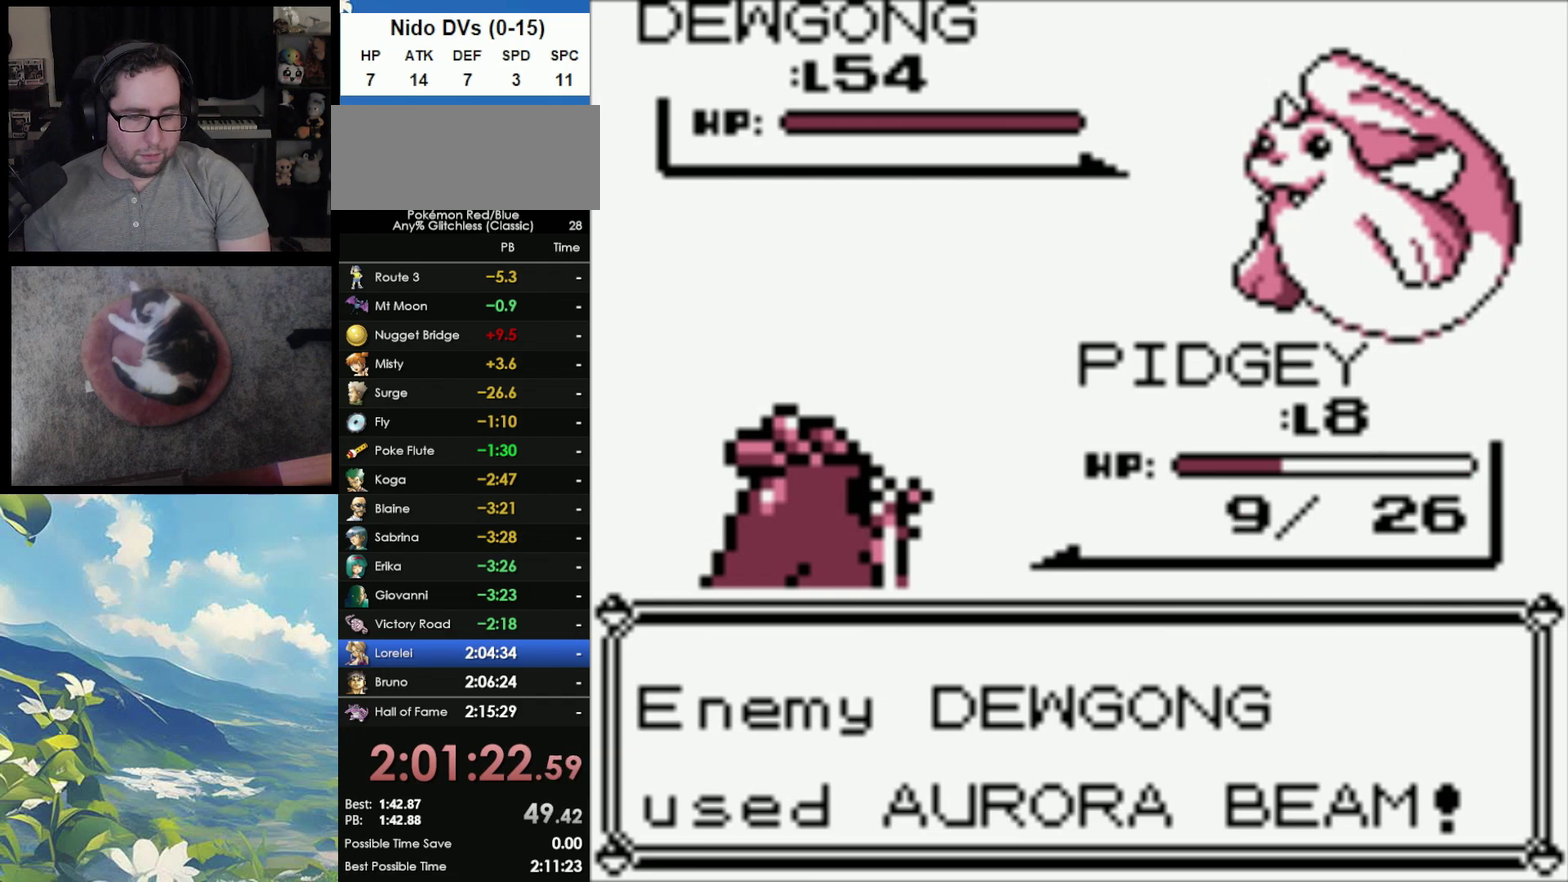
{"buttons": ["A"], "events": [[300, "A", "down"], [367, "B", "down"], [450, "B", "up"]]}
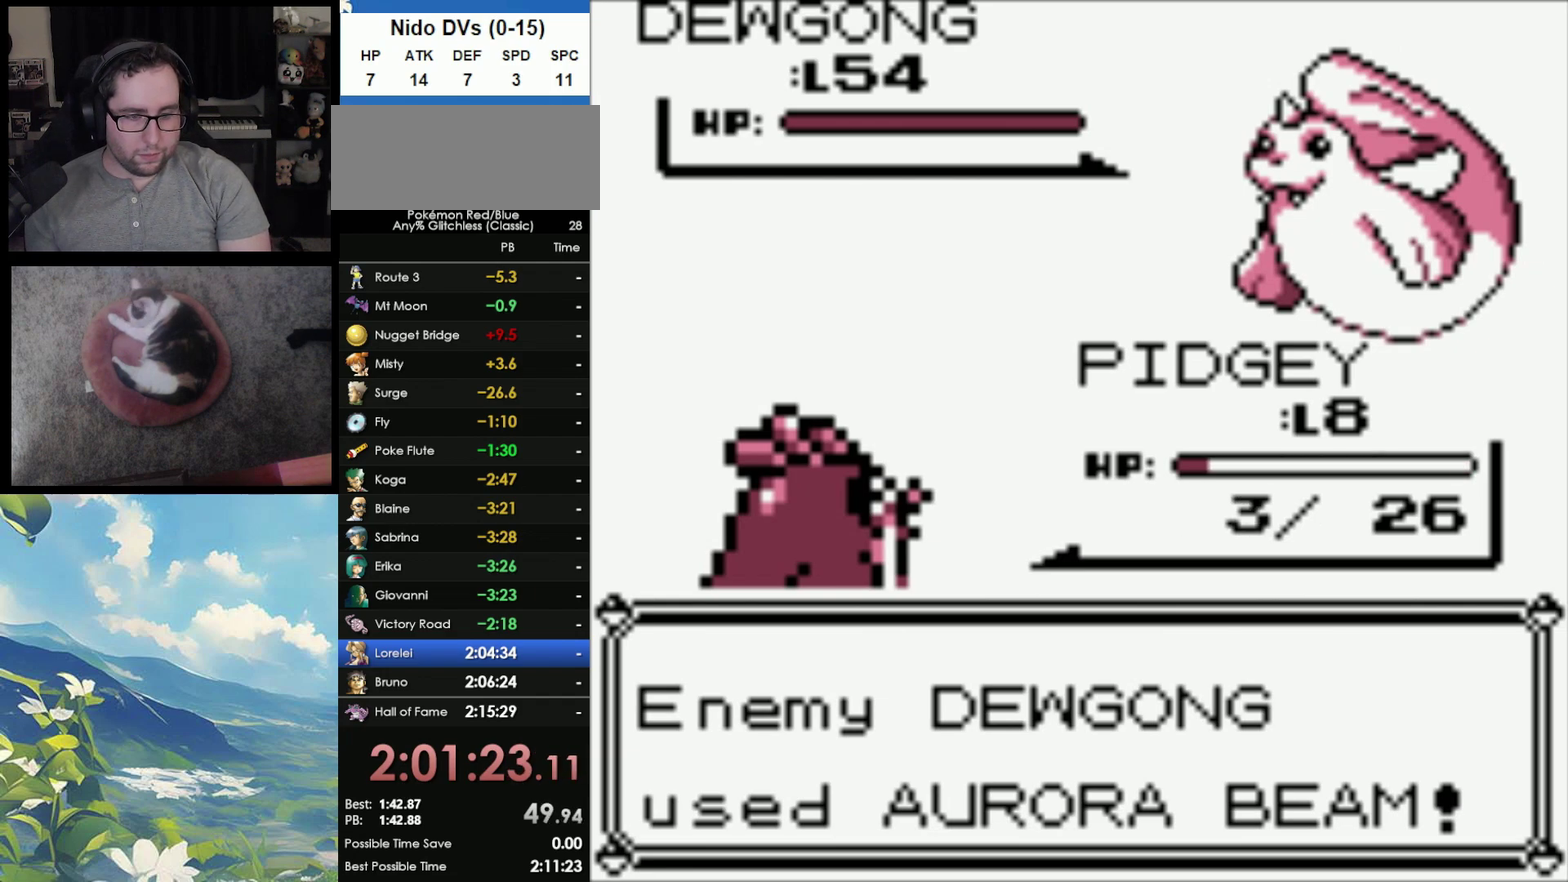
{"buttons": [], "events": [[117, "A", "up"], [117, "B", "down"], [167, "A", "down"], [167, "B", "up"], [250, "A", "up"], [250, "B", "down"], [333, "A", "down"], [333, "B", "up"], [433, "A", "up"], [433, "B", "down"], [500, "B", "up"]]}
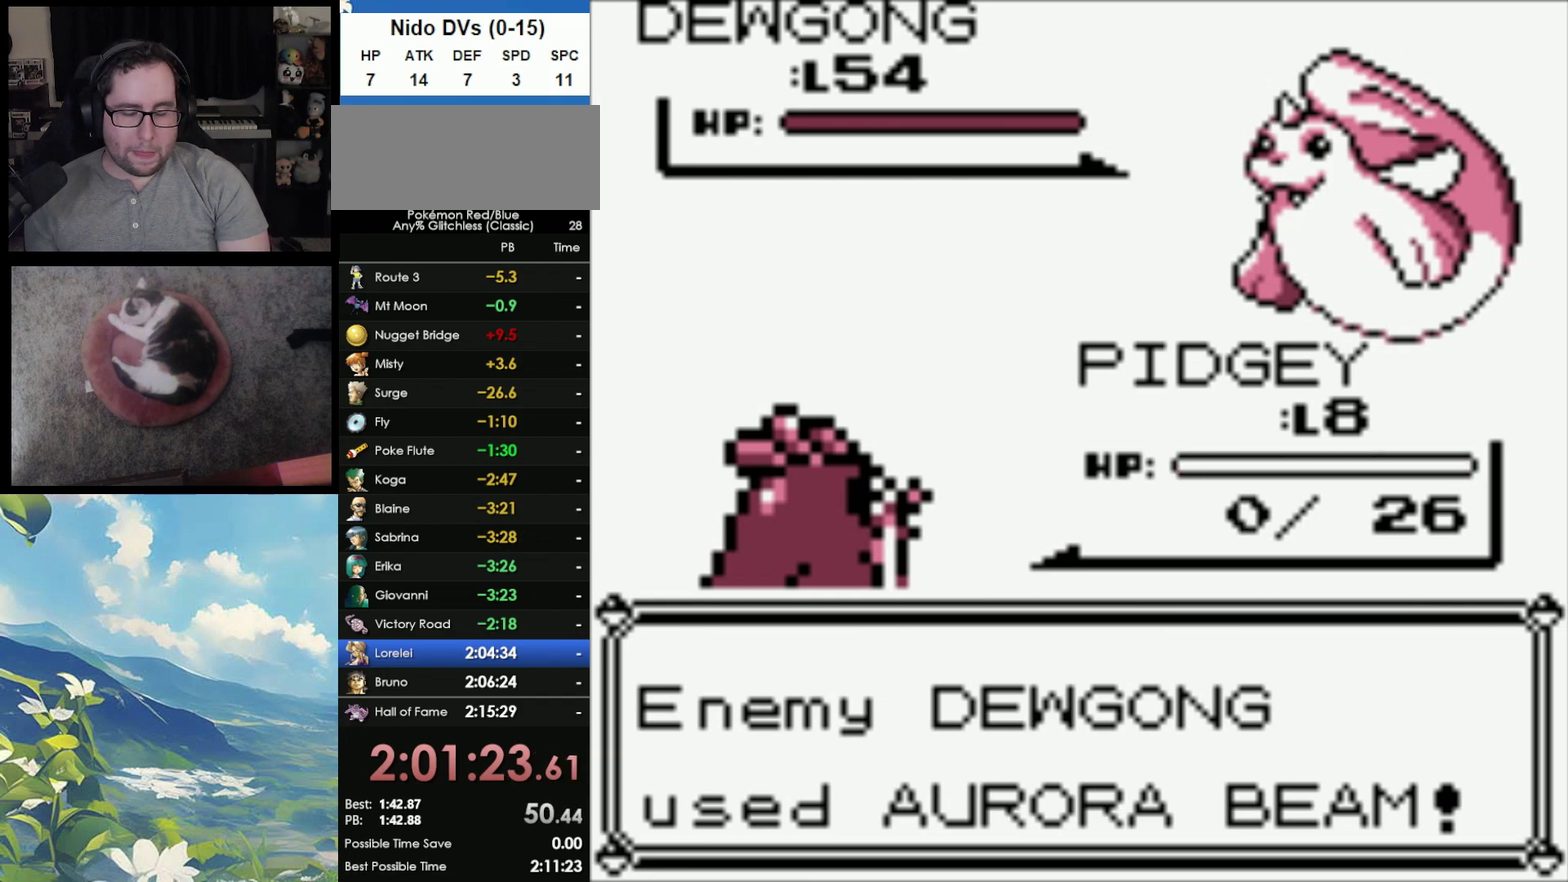
{"buttons": ["B"], "events": [[33, "A", "down"], [117, "A", "up"], [117, "B", "down"], [200, "A", "down"], [200, "B", "up"], [283, "A", "up"], [283, "B", "down"], [350, "A", "down"], [350, "B", "up"], [467, "A", "up"], [467, "B", "down"]]}
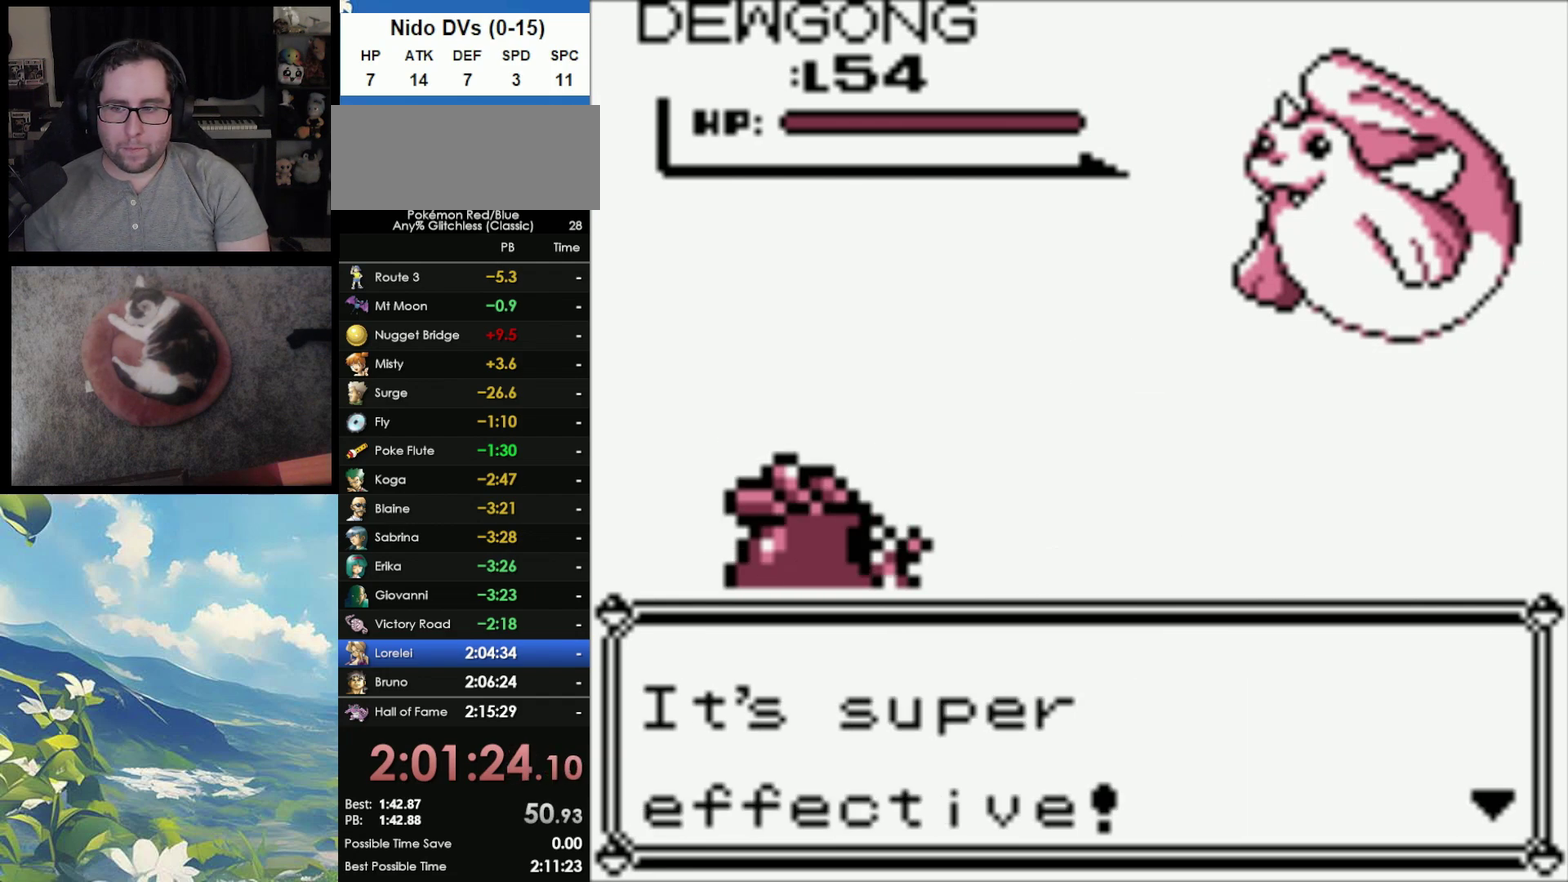
{"buttons": ["A", "B"], "events": [[33, "A", "down"], [33, "B", "up"], [117, "A", "up"], [117, "B", "down"], [167, "A", "down"], [183, "B", "up"], [250, "A", "up"], [267, "B", "down"], [333, "A", "down"], [333, "B", "up"], [433, "A", "up"], [467, "B", "down"], [483, "A", "down"]]}
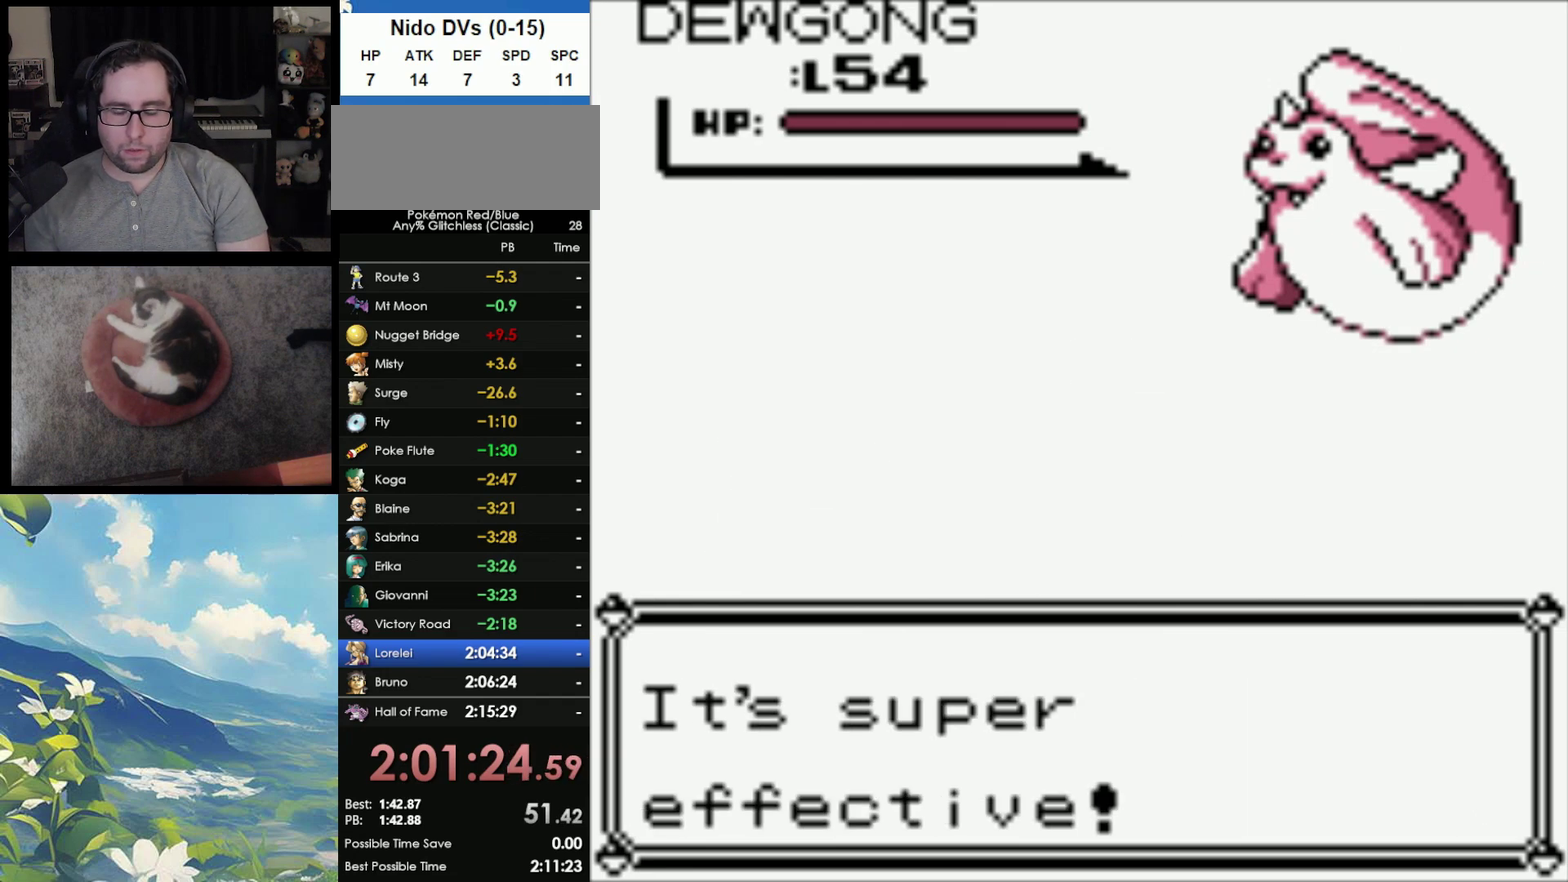
{"buttons": [], "events": [[17, "B", "up"], [67, "A", "up"], [100, "B", "down"], [167, "A", "down"], [167, "B", "up"], [250, "A", "up"], [400, "A", "down"], [483, "A", "up"]]}